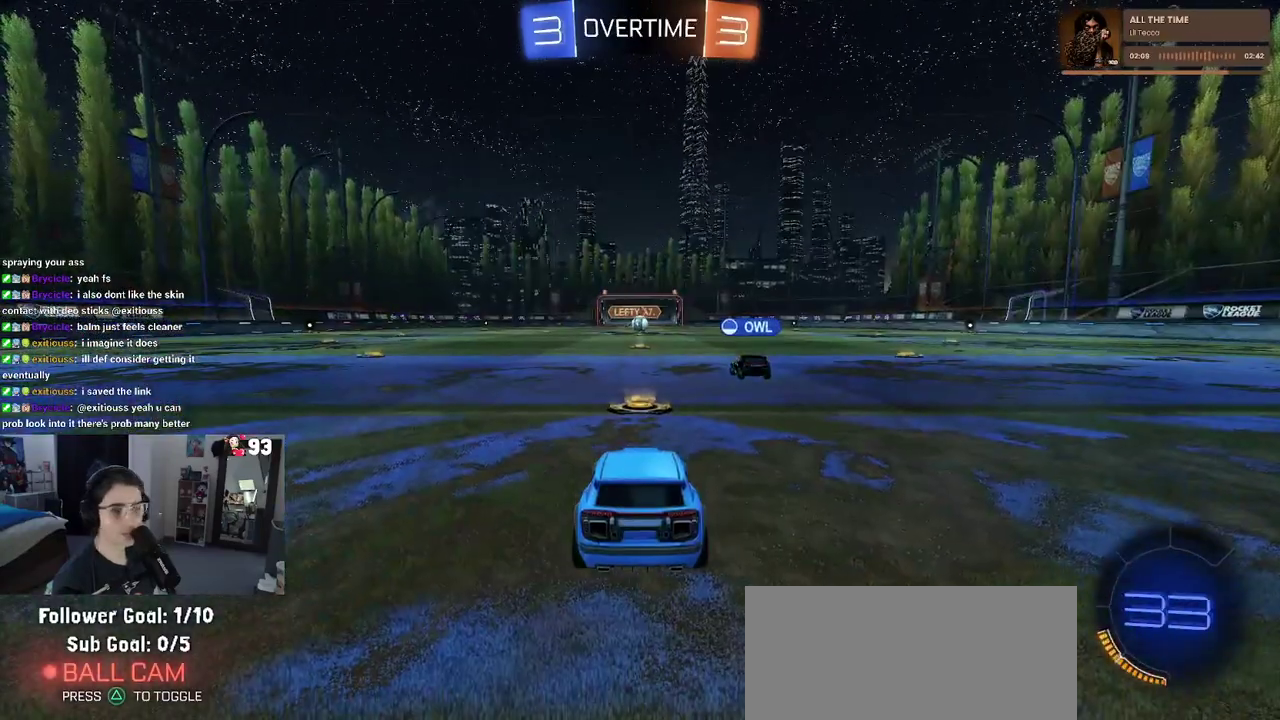
Gameplay with a controller (PlayStation layout); each line is a JSON object with the inputs held at the frame after it. "events" lists button and stick changes between this image and that frame as [ms after this image, input, new state], when the widget could be followed in between. This document gives stick clicks only as held states, not as events. Not read: L1 L2 R1 R2.
{"buttons": ["CROSS"], "left_stick": "center", "right_stick": "center", "events": [[150, "CROSS", "down"], [300, "CROSS", "up"], [433, "CROSS", "down"]]}
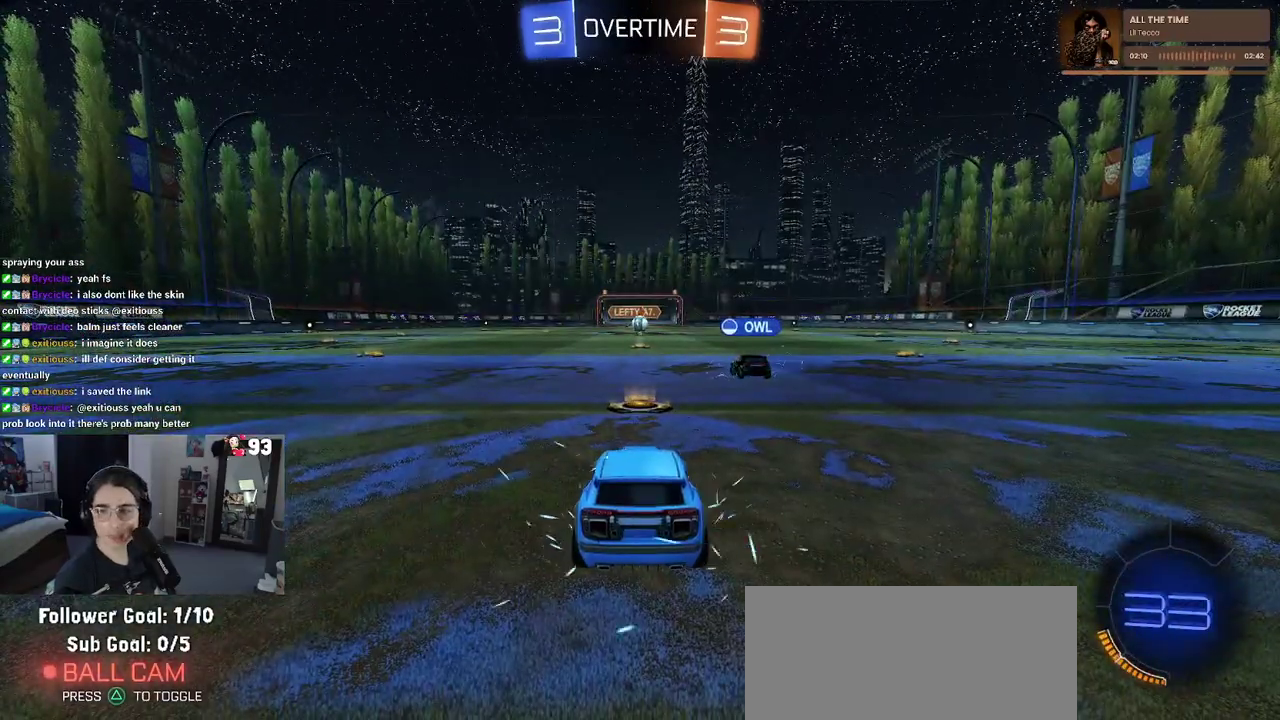
{"buttons": [], "left_stick": "center", "right_stick": "center", "events": [[17, "CROSS", "up"]]}
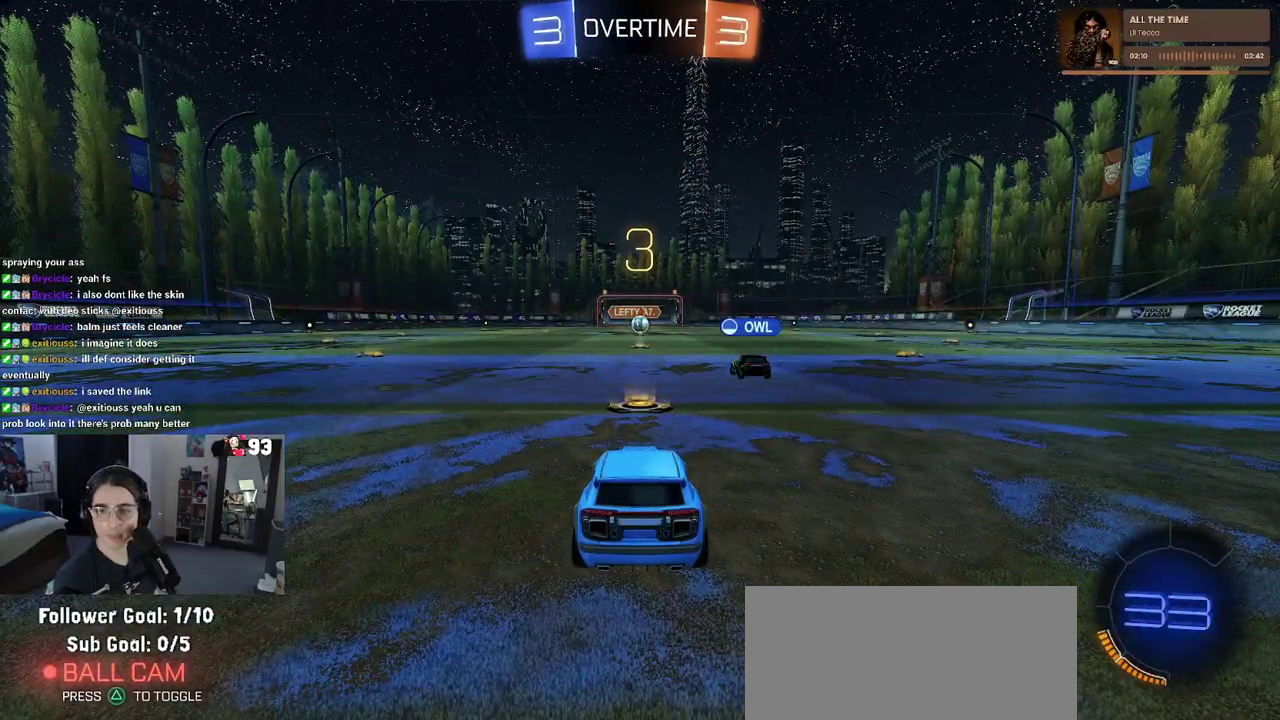
{"buttons": [], "left_stick": "center", "right_stick": "center", "events": []}
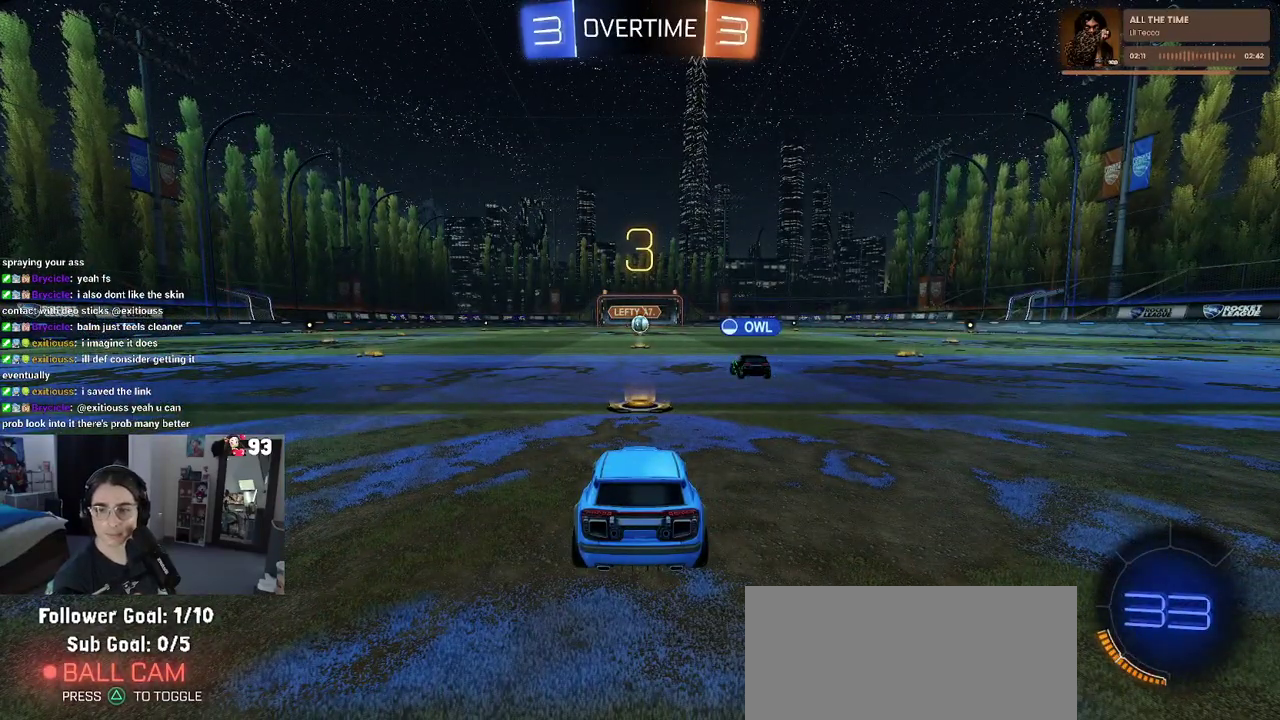
{"buttons": [], "left_stick": "center", "right_stick": "center", "events": []}
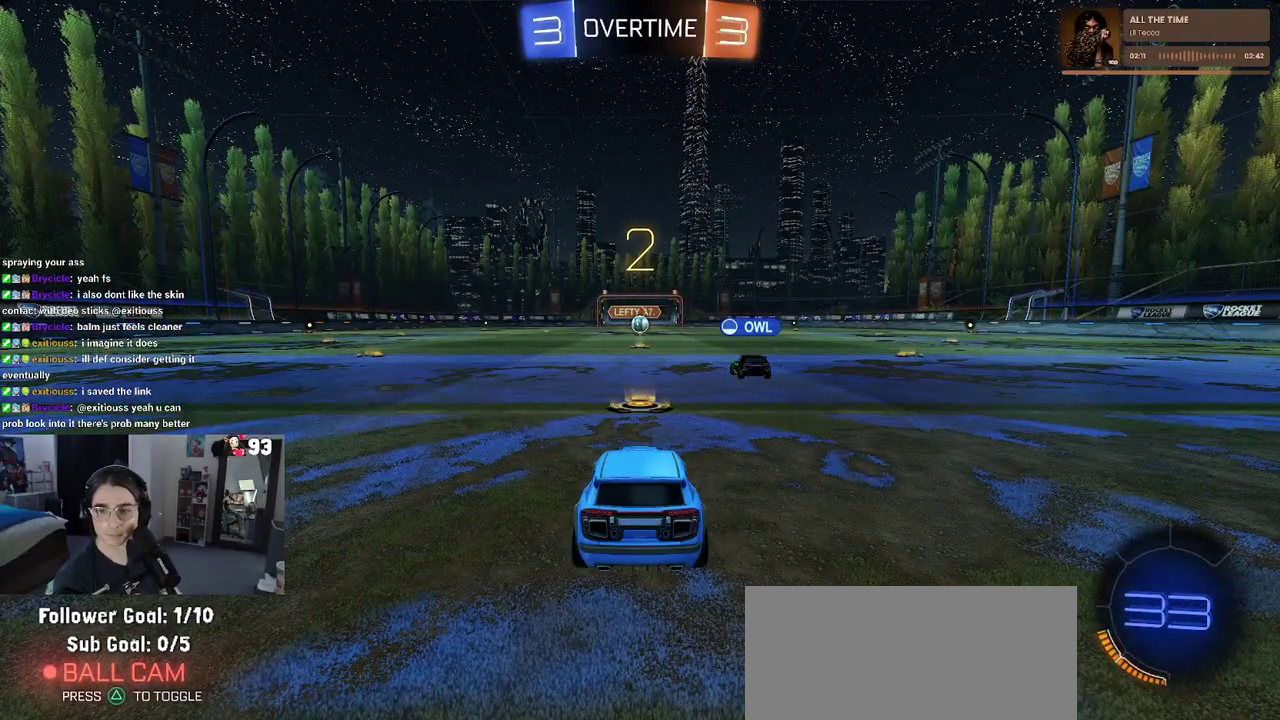
{"buttons": [], "left_stick": "center", "right_stick": "center", "events": []}
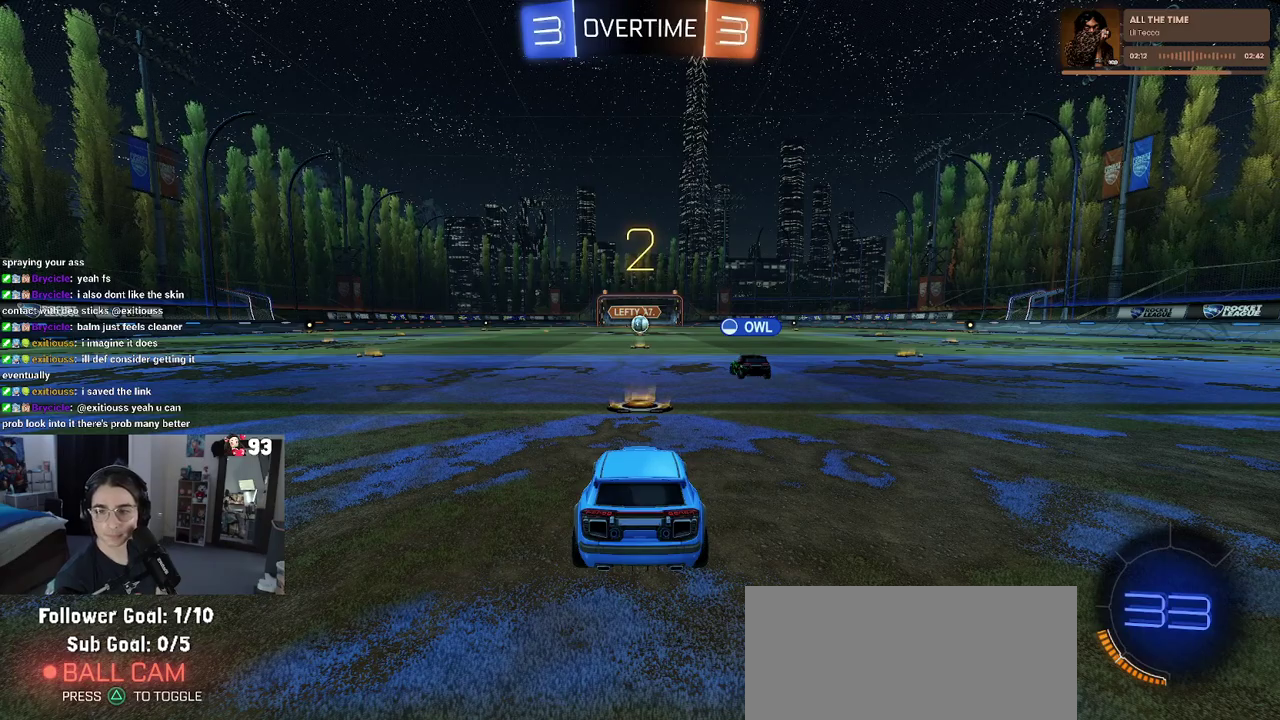
{"buttons": [], "left_stick": "center", "right_stick": "center", "events": []}
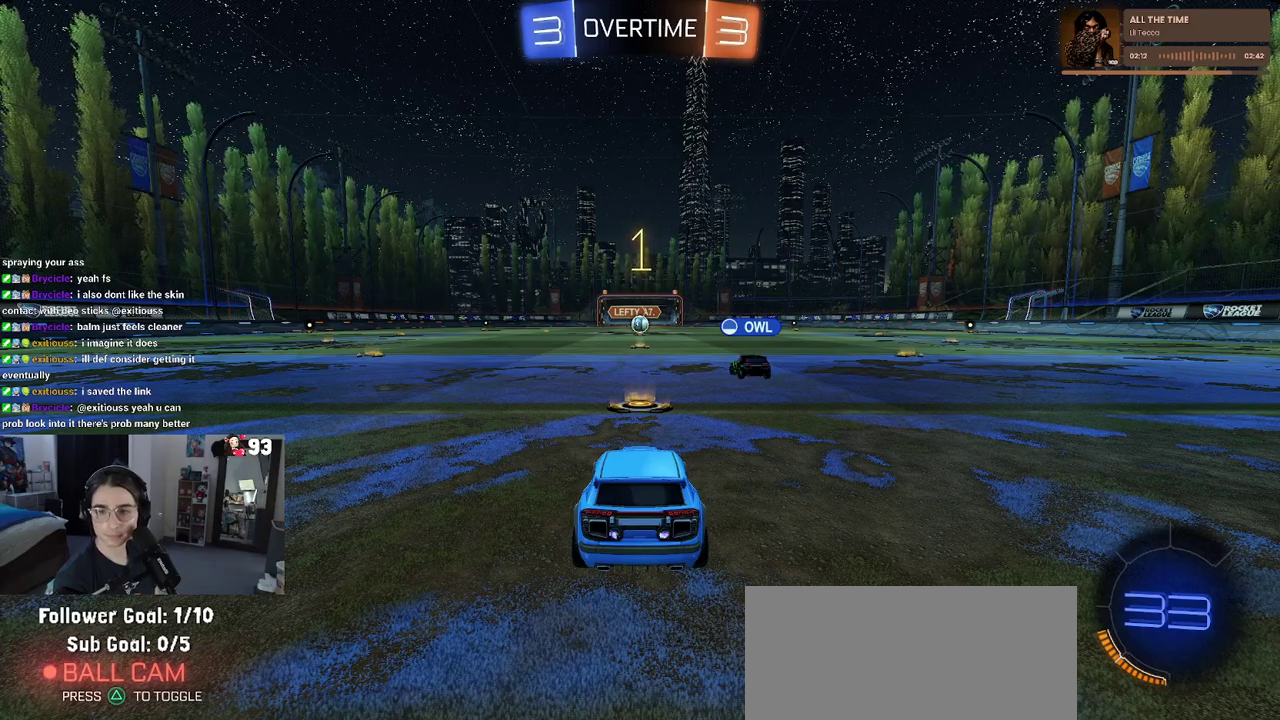
{"buttons": [], "left_stick": "center", "right_stick": "center", "events": []}
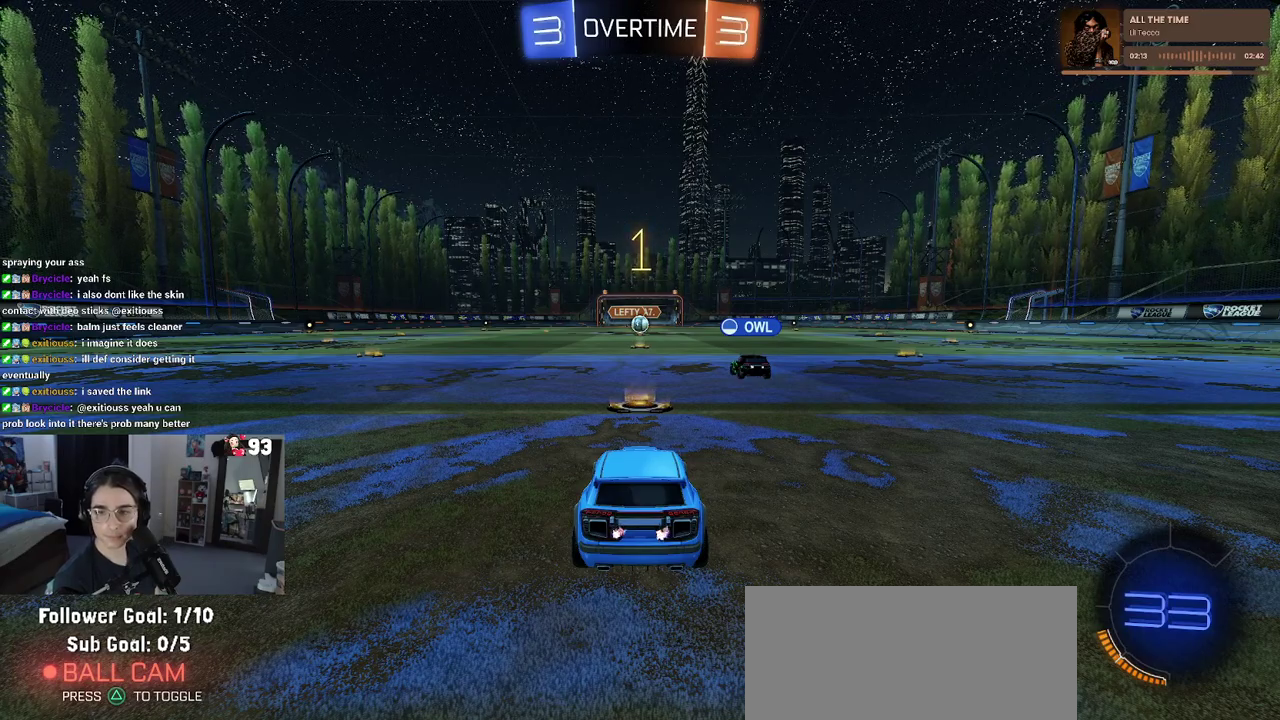
{"buttons": [], "left_stick": "up-right", "right_stick": "center", "events": [[433, "left_stick", "right"], [500, "left_stick", "up-right"]]}
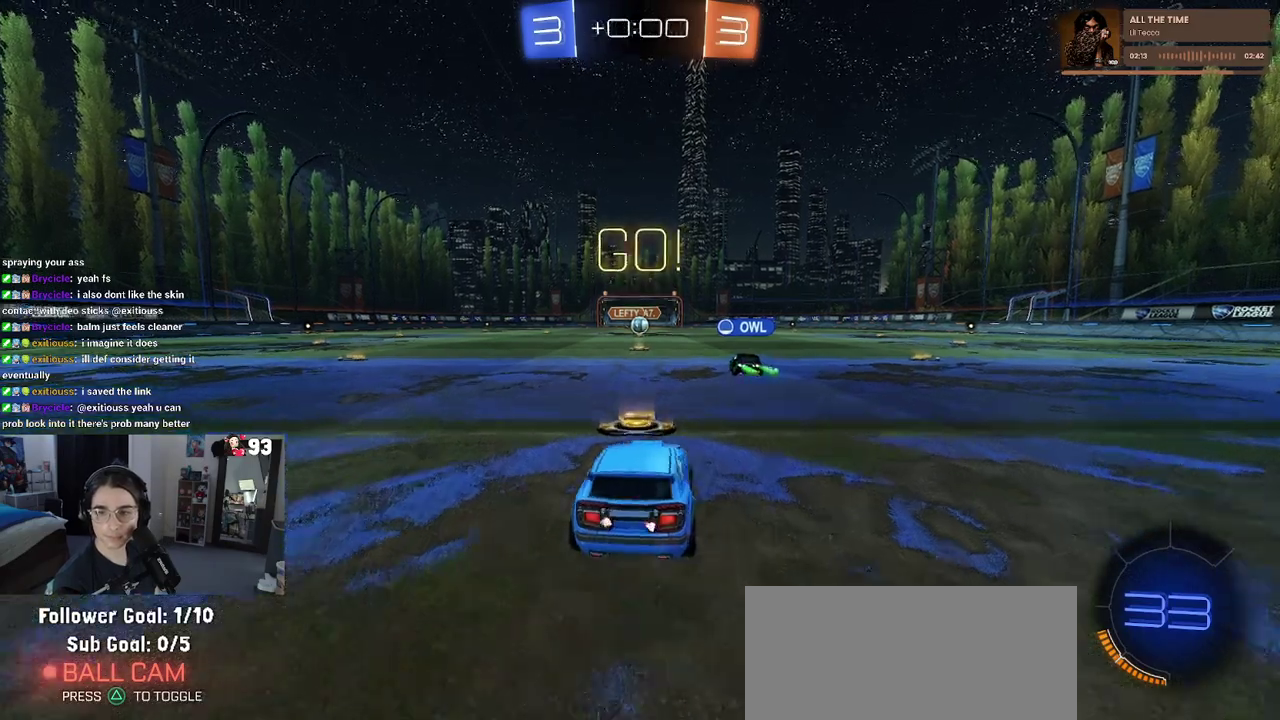
{"buttons": ["SQUARE"], "left_stick": "down", "right_stick": "center", "events": [[33, "CROSS", "down"], [50, "left_stick", "up"], [117, "CROSS", "up"], [183, "CROSS", "down"], [233, "left_stick", "up-left"], [267, "CROSS", "up"], [267, "SQUARE", "down"], [283, "left_stick", "down"]]}
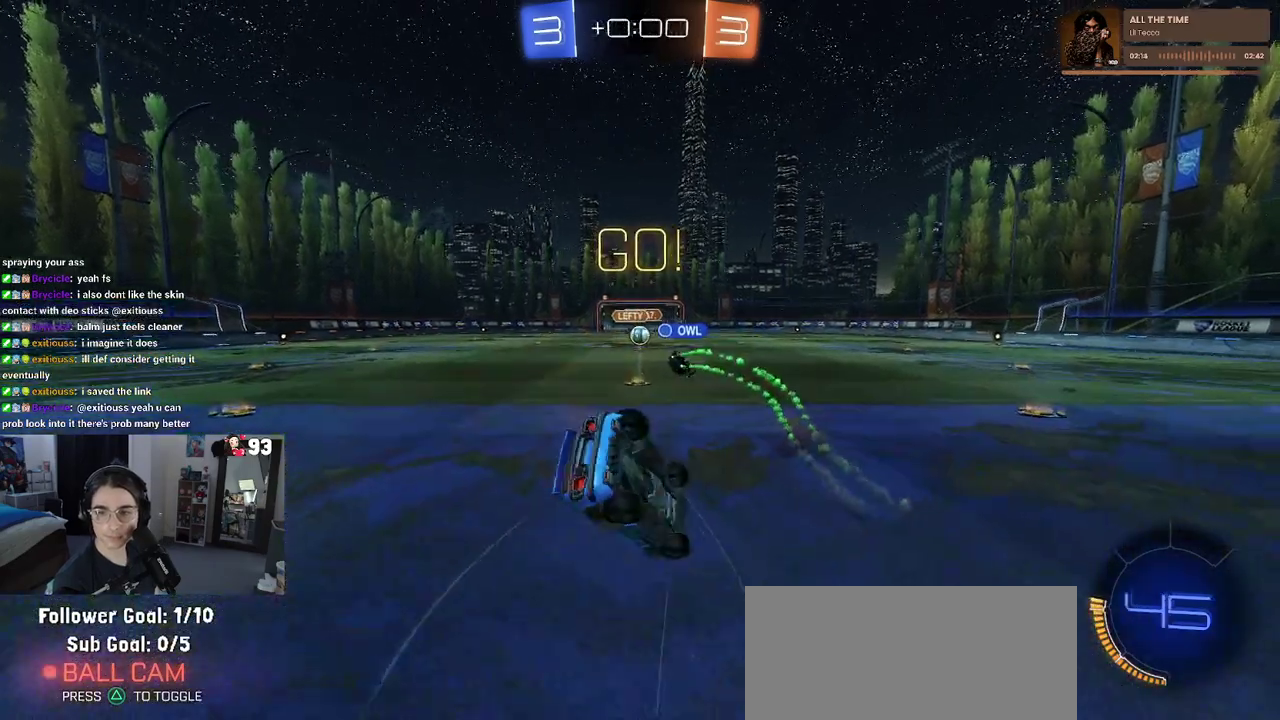
{"buttons": ["SQUARE"], "left_stick": "down-left", "right_stick": "center"}
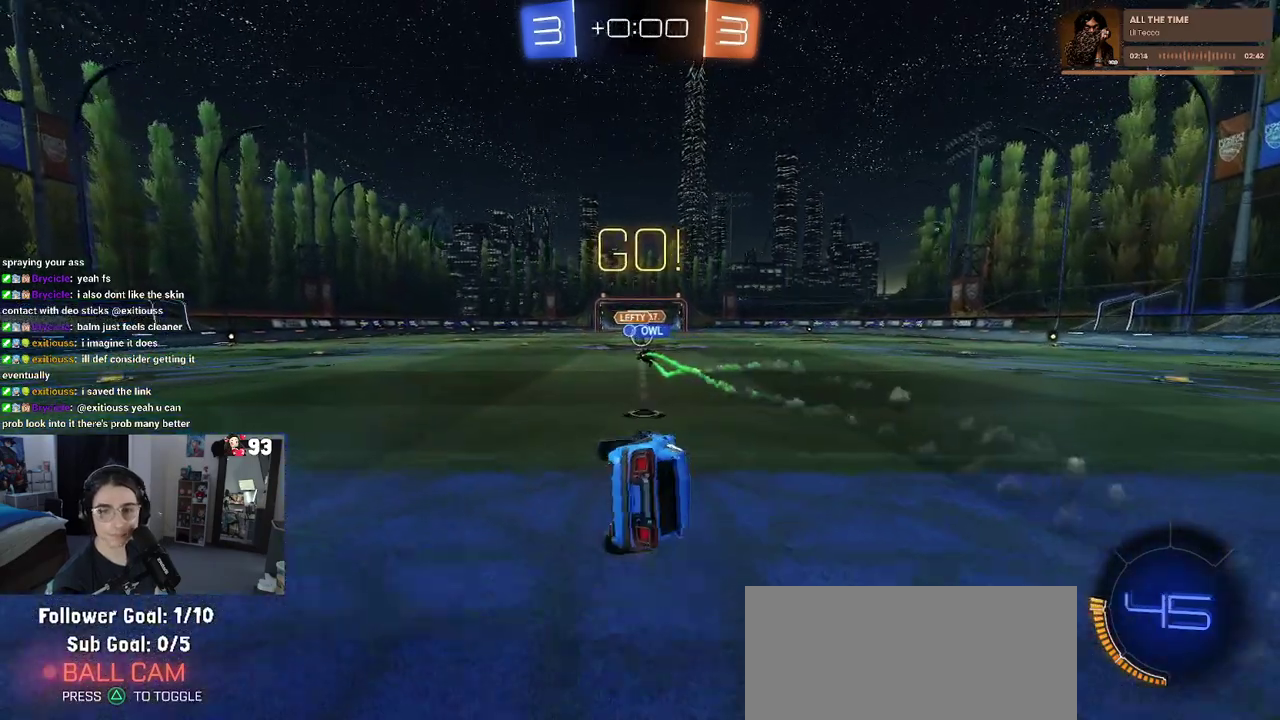
{"buttons": [], "left_stick": "center", "right_stick": "center"}
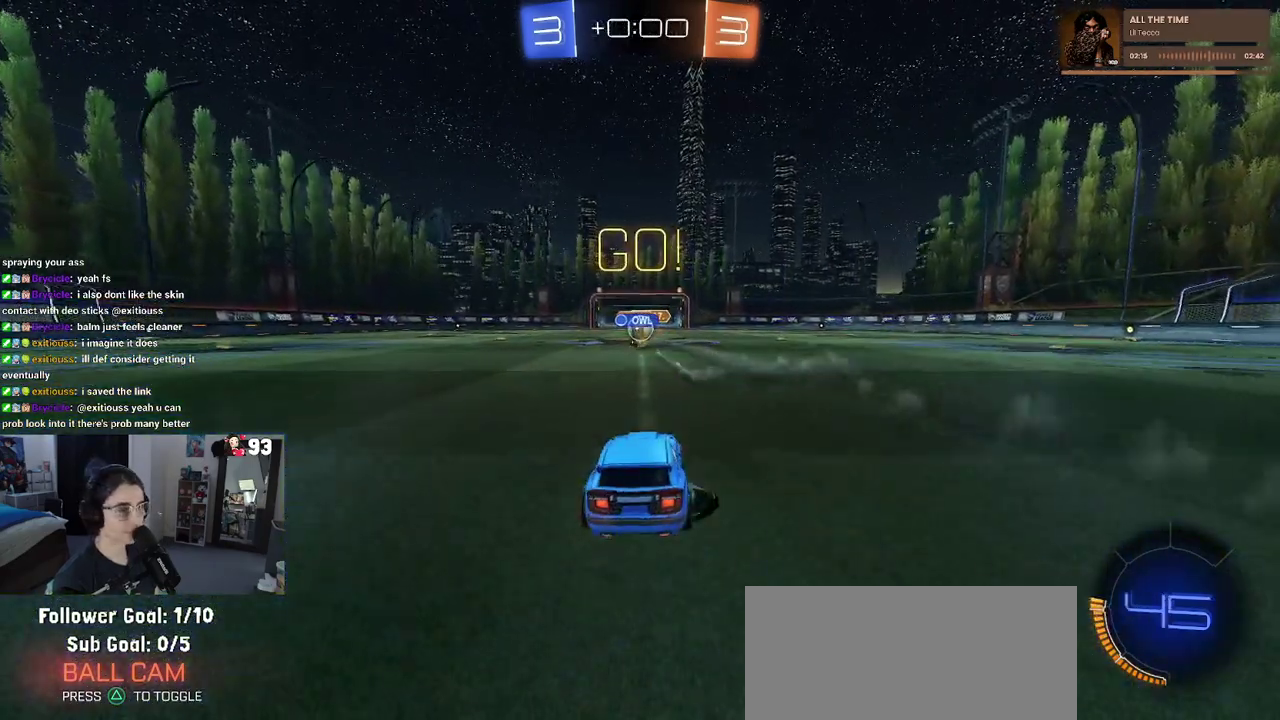
{"buttons": [], "left_stick": "left", "right_stick": "center", "events": [[467, "left_stick", "left"]]}
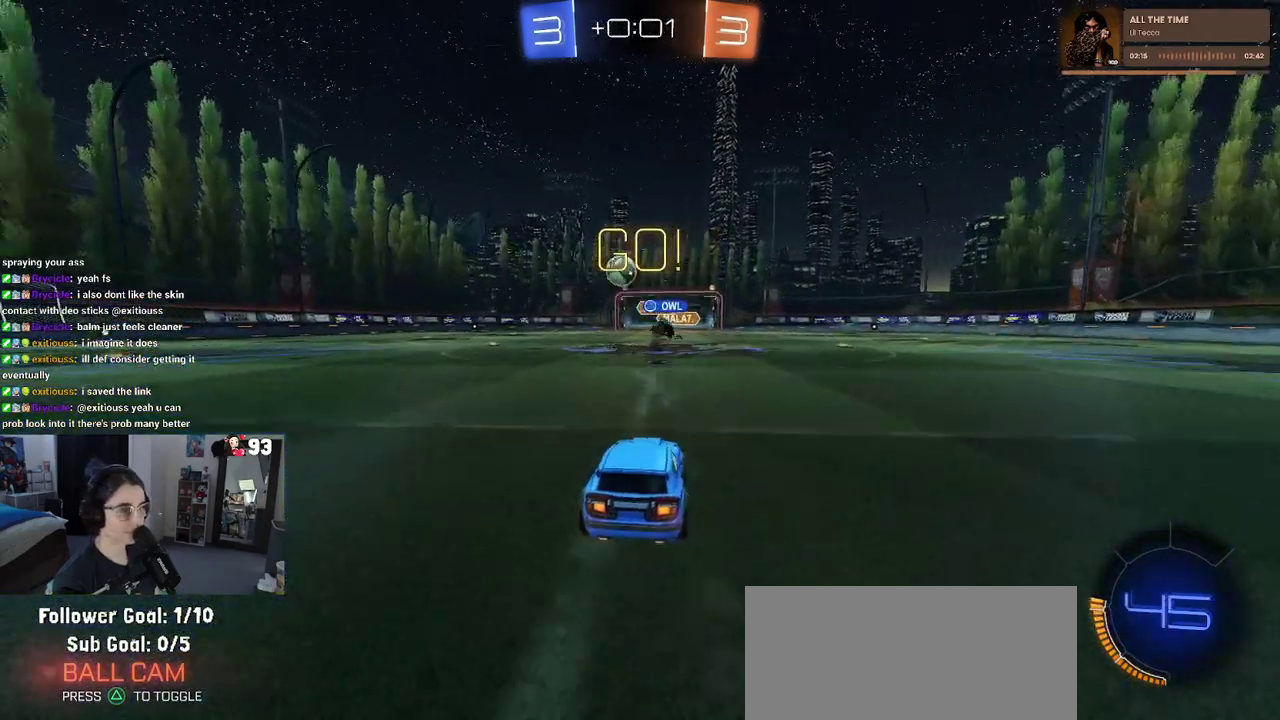
{"buttons": [], "left_stick": "center", "right_stick": "center", "events": [[450, "left_stick", "center"]]}
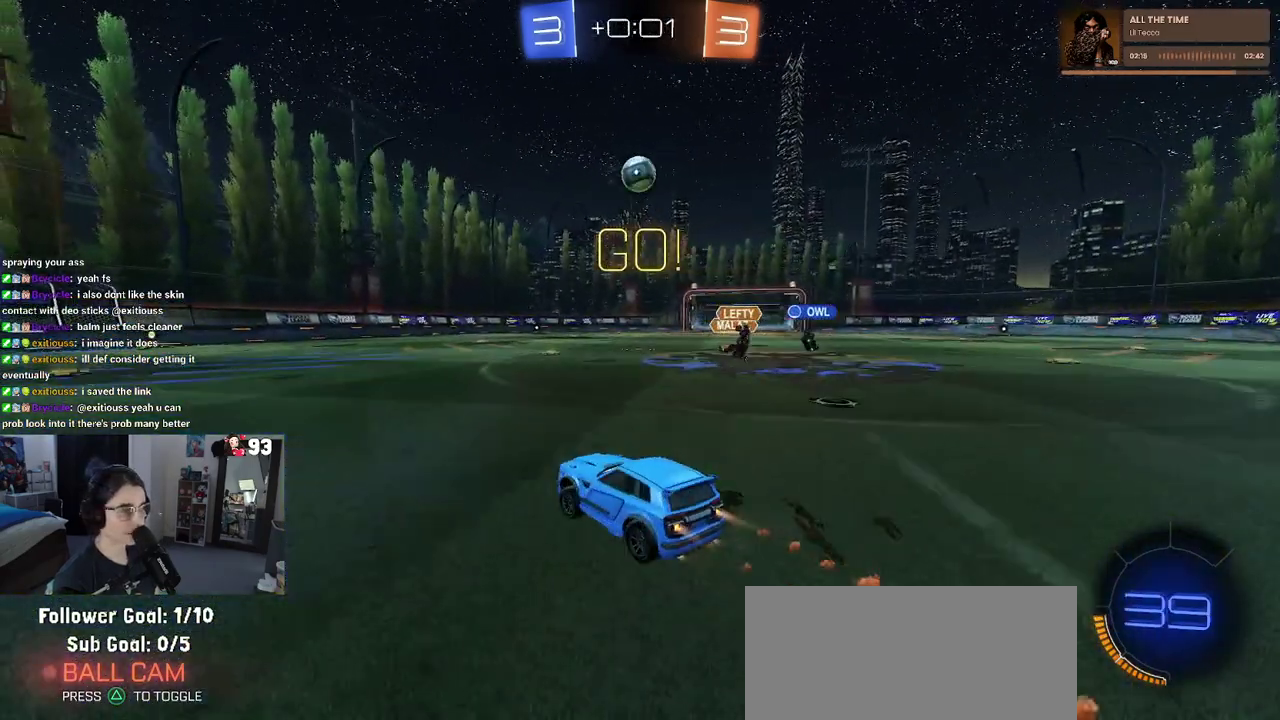
{"buttons": ["SQUARE"], "left_stick": "down-left", "right_stick": "center", "events": [[17, "CROSS", "down"], [67, "left_stick", "up"], [100, "CROSS", "up"], [167, "CROSS", "down"], [217, "SQUARE", "down"], [250, "CROSS", "up"], [283, "left_stick", "up-left"], [500, "left_stick", "down-left"]]}
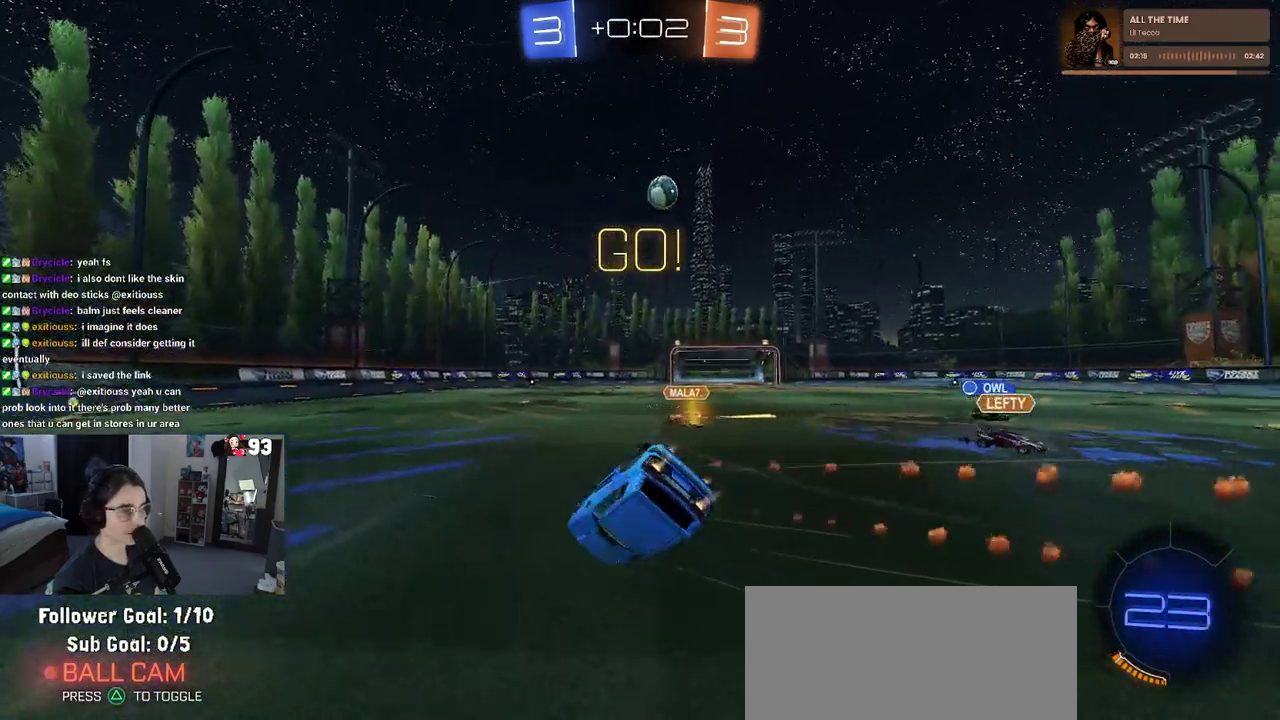
{"buttons": [], "left_stick": "center", "right_stick": "center", "events": [[50, "left_stick", "left"], [483, "SQUARE", "up"], [483, "left_stick", "center"]]}
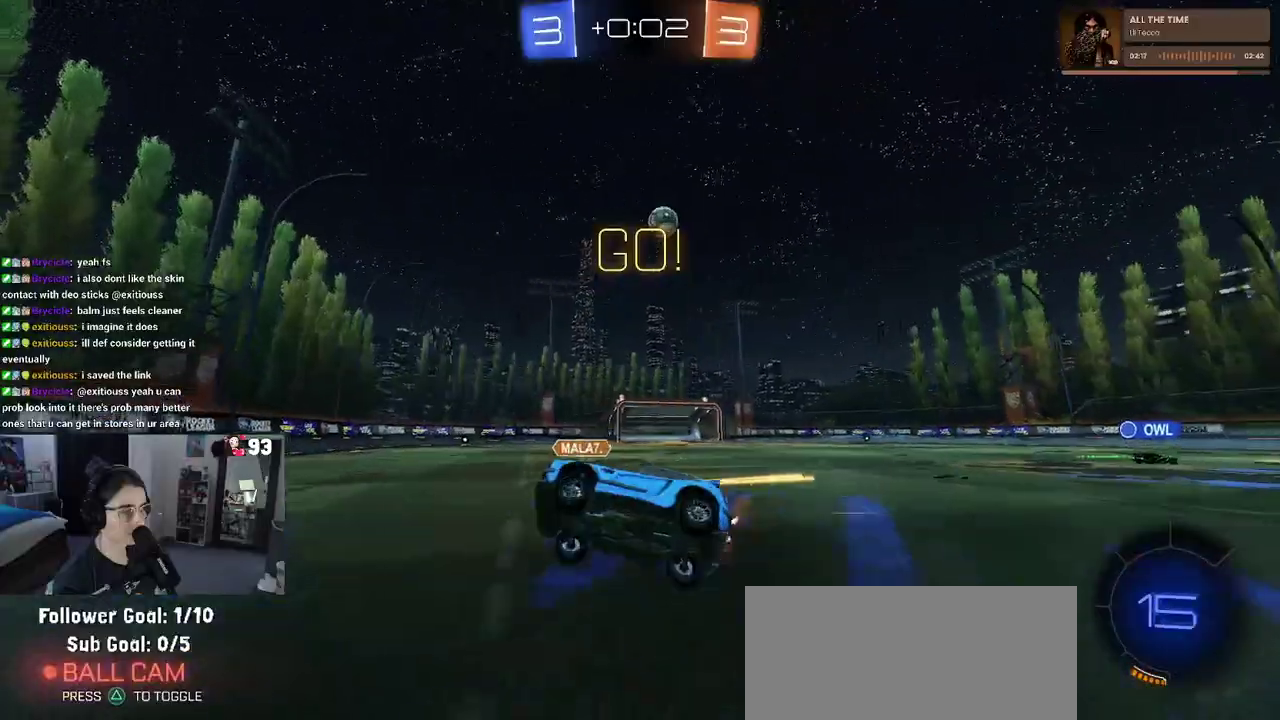
{"buttons": [], "left_stick": "right", "right_stick": "center", "events": [[250, "left_stick", "right"]]}
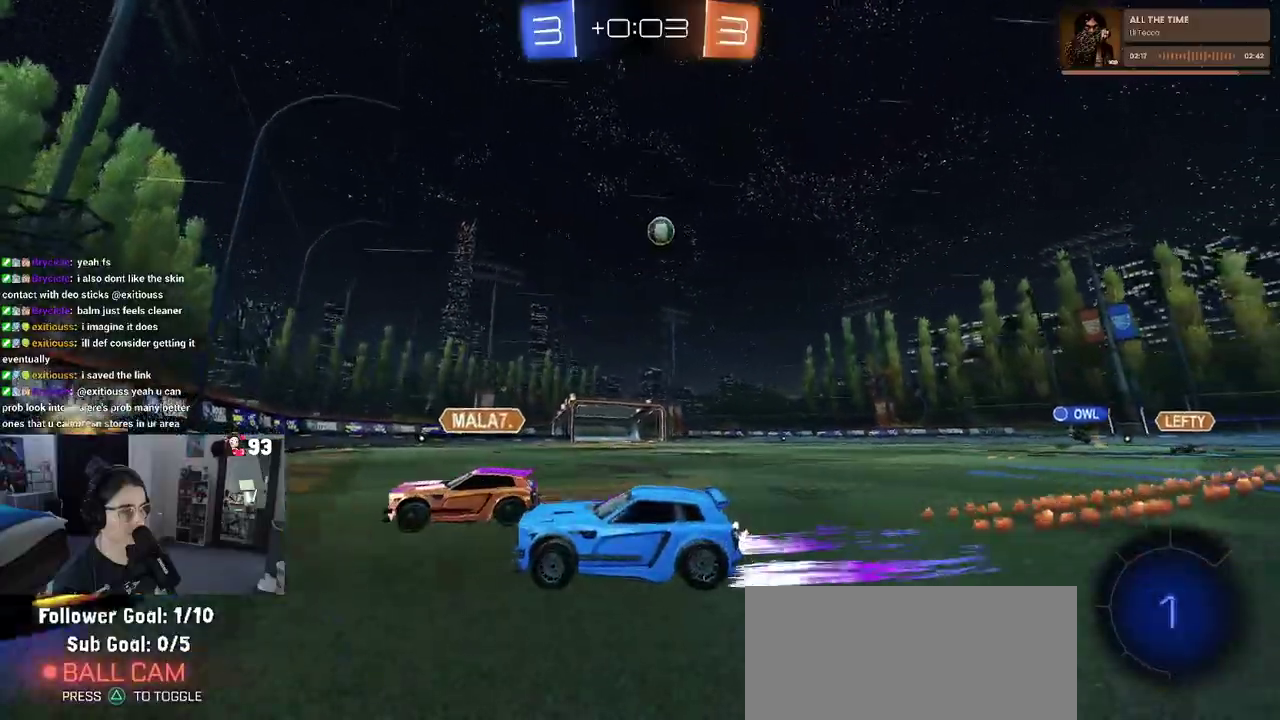
{"buttons": [], "left_stick": "center", "right_stick": "center", "events": [[183, "left_stick", "up-right"], [350, "left_stick", "center"]]}
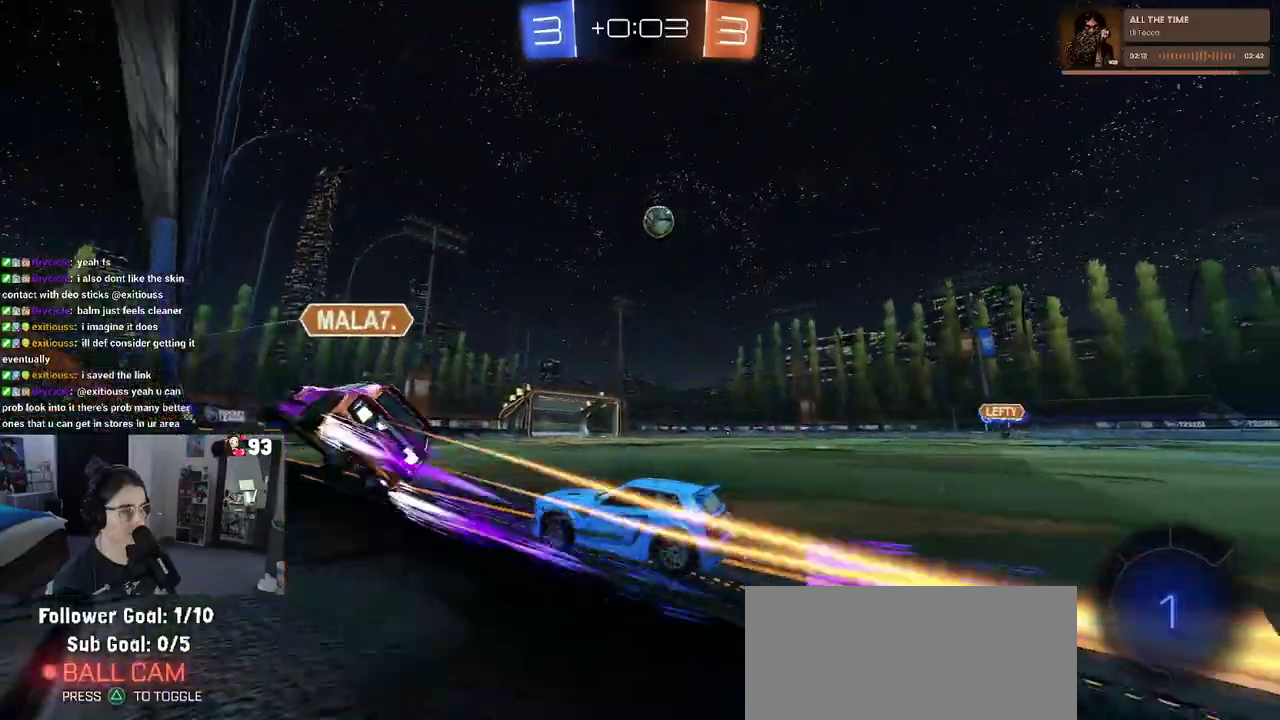
{"buttons": [], "left_stick": "right", "right_stick": "center", "events": [[217, "left_stick", "right"], [350, "left_stick", "up-right"], [450, "left_stick", "right"]]}
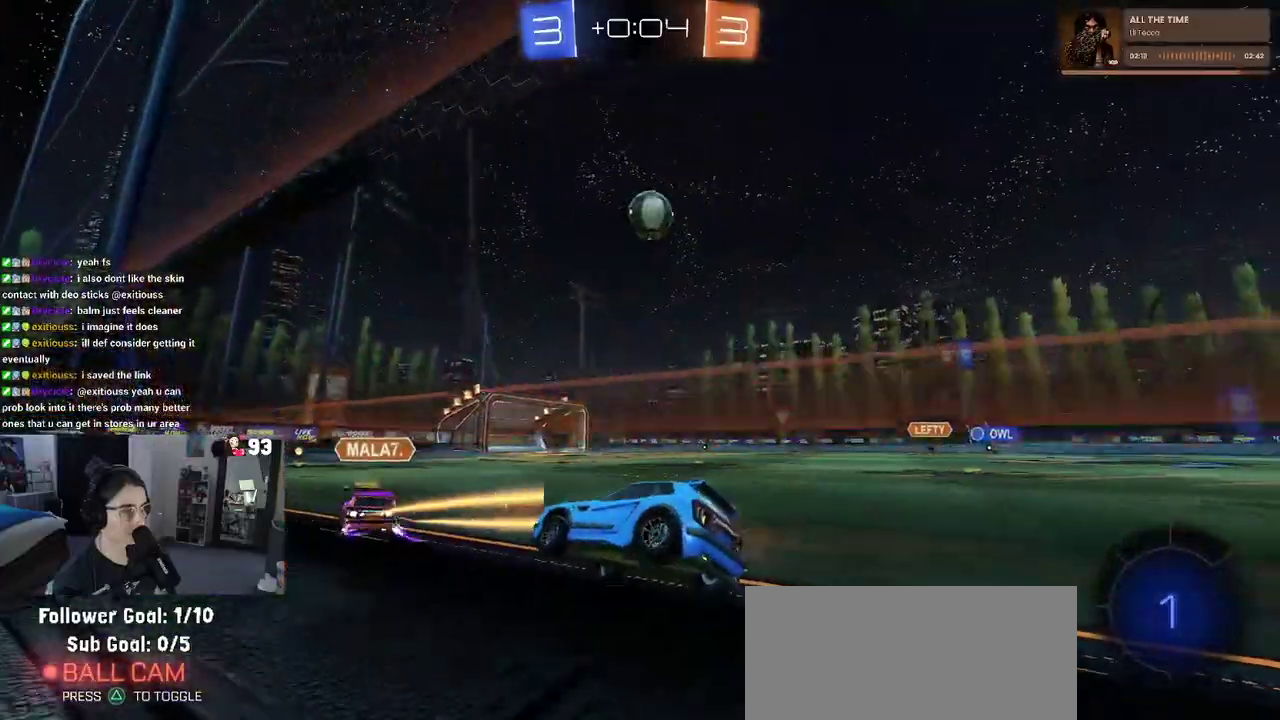
{"buttons": [], "left_stick": "center", "right_stick": "center", "events": [[100, "left_stick", "center"]]}
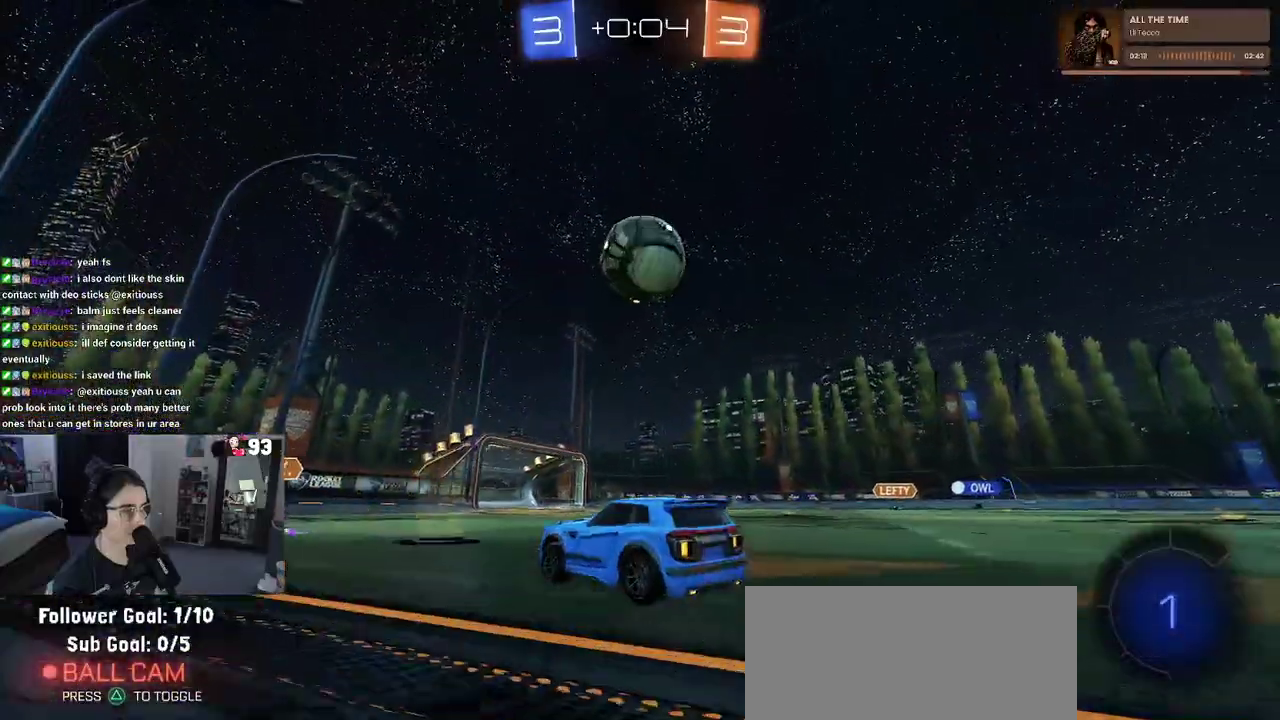
{"buttons": [], "left_stick": "center", "right_stick": "center", "events": [[300, "TRIANGLE", "down"], [383, "TRIANGLE", "up"]]}
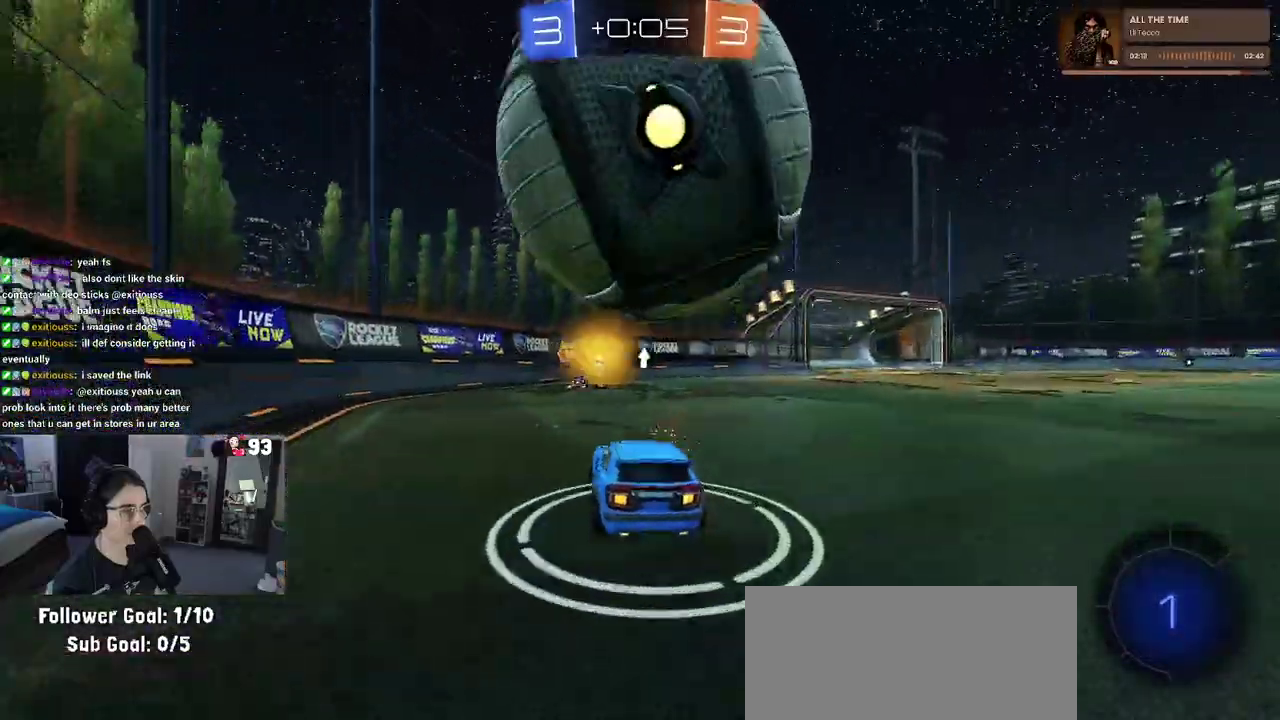
{"buttons": [], "left_stick": "center", "right_stick": "center", "events": [[33, "left_stick", "left"], [167, "left_stick", "center"], [300, "left_stick", "up-left"], [350, "left_stick", "left"], [417, "left_stick", "center"]]}
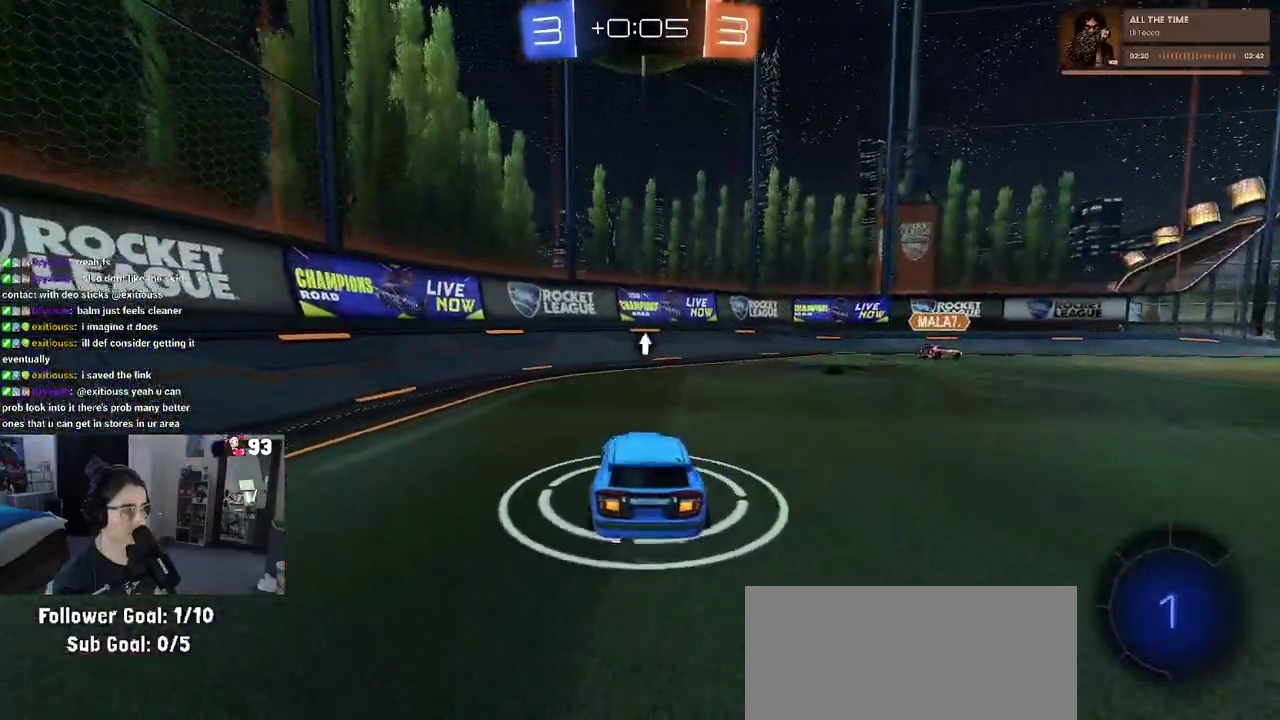
{"buttons": [], "left_stick": "center", "right_stick": "center", "events": []}
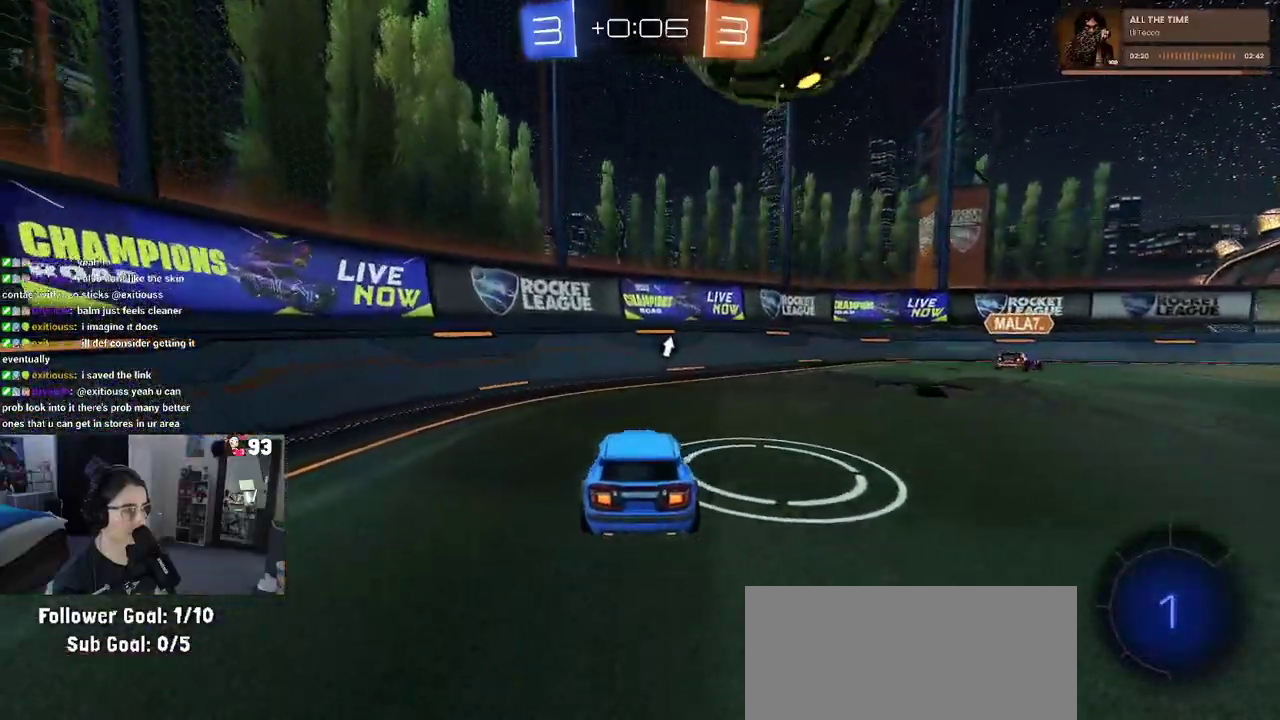
{"buttons": [], "left_stick": "down-right", "right_stick": "center"}
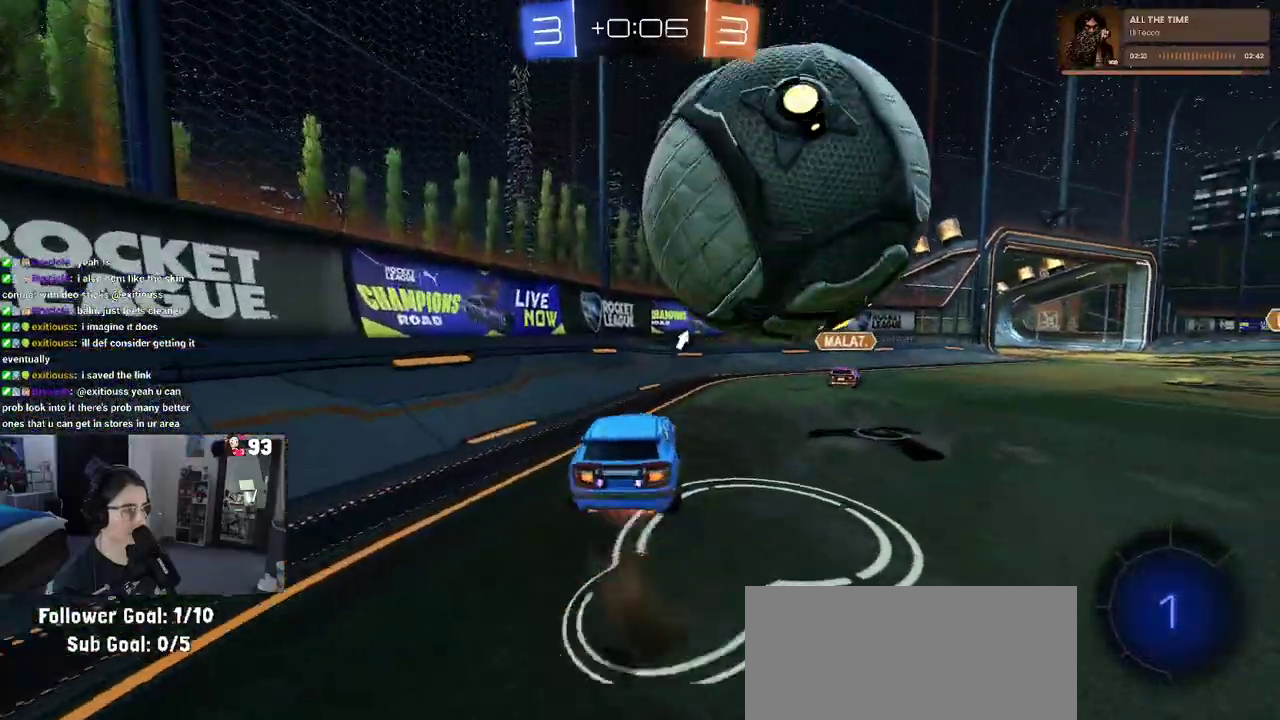
{"buttons": ["SQUARE"], "left_stick": "right", "right_stick": "center"}
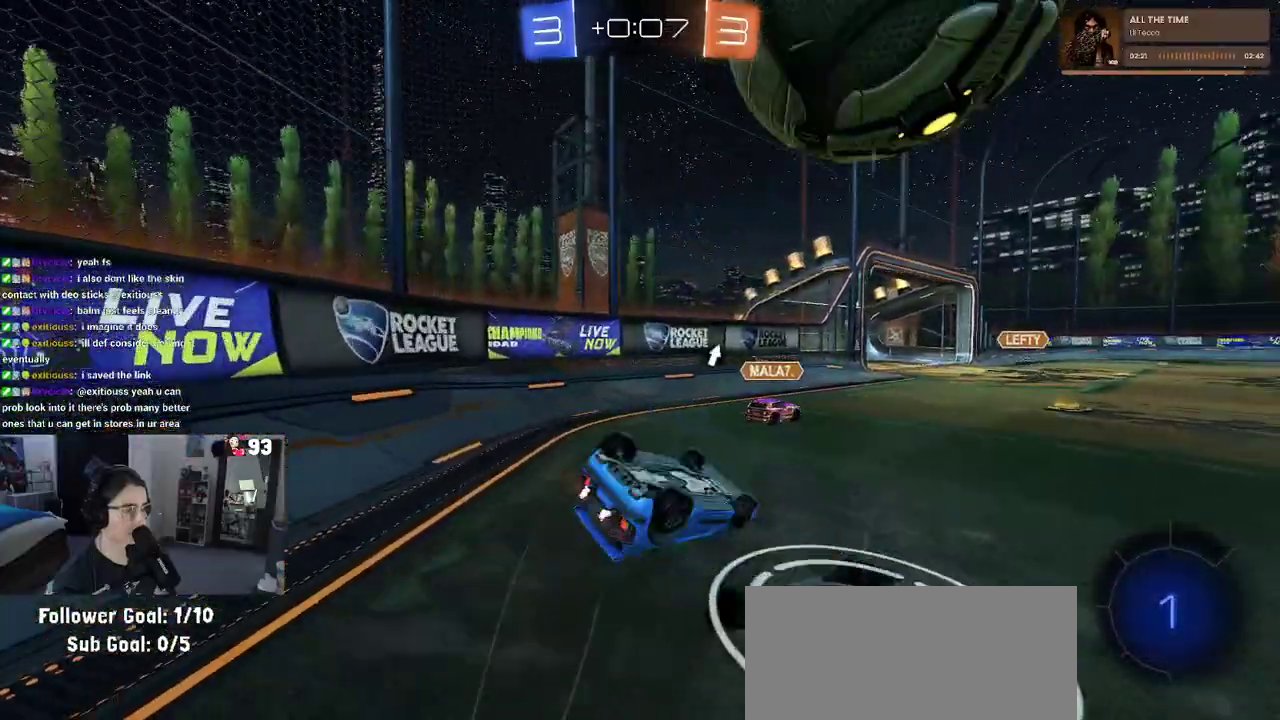
{"buttons": [], "left_stick": "up-right", "right_stick": "center", "events": [[150, "left_stick", "up-right"], [250, "SQUARE", "up"]]}
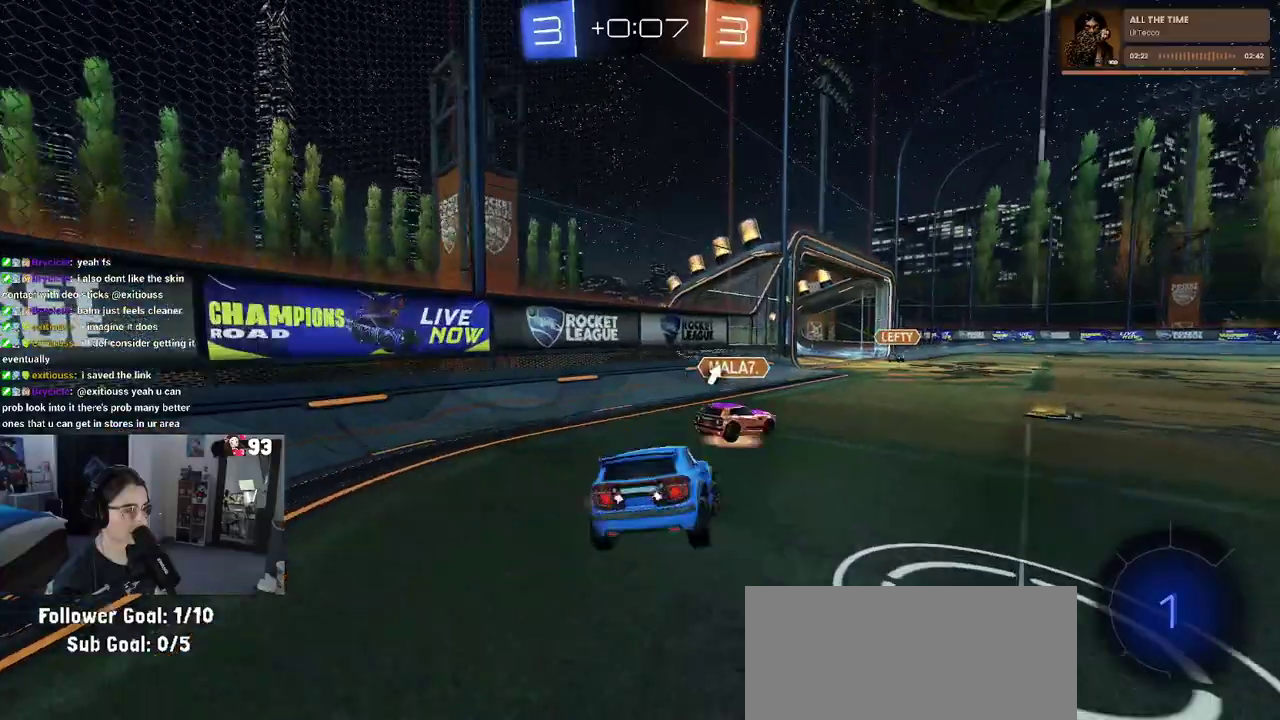
{"buttons": [], "left_stick": "left", "right_stick": "center", "events": [[350, "left_stick", "center"], [467, "left_stick", "left"]]}
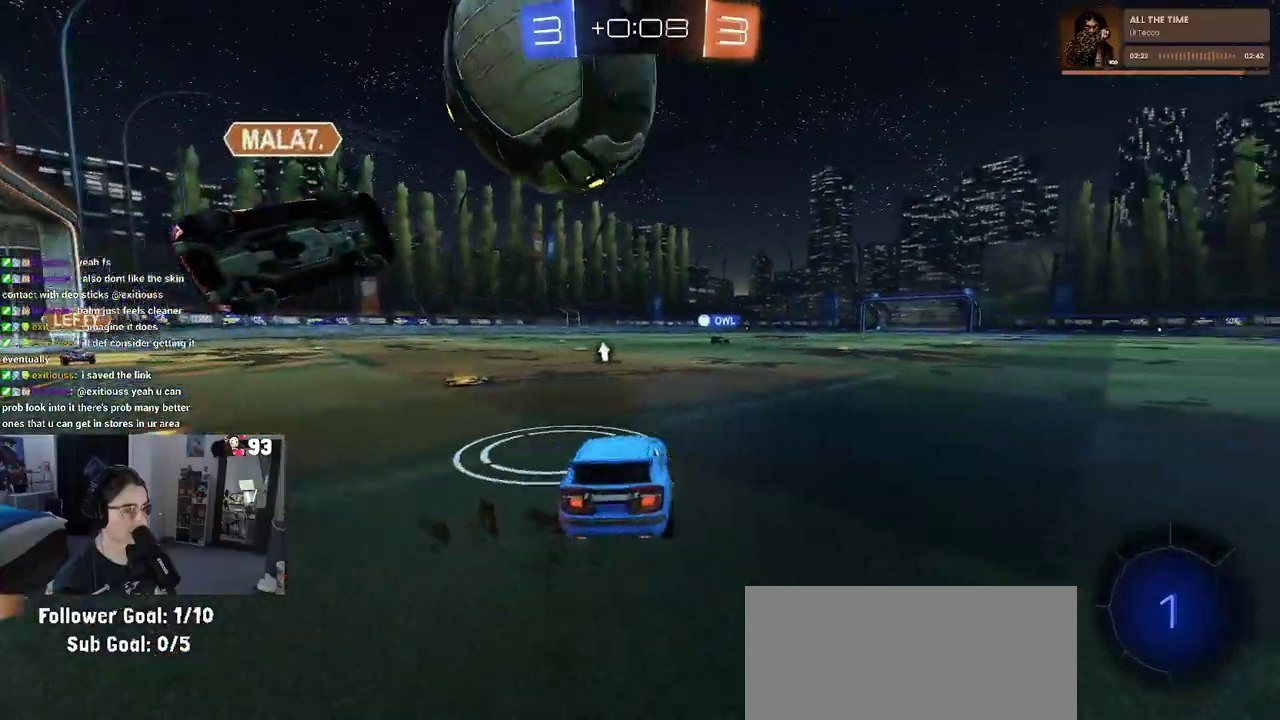
{"buttons": ["TRIANGLE"], "left_stick": "right", "right_stick": "center", "events": [[317, "left_stick", "center"], [433, "TRIANGLE", "down"], [450, "left_stick", "right"]]}
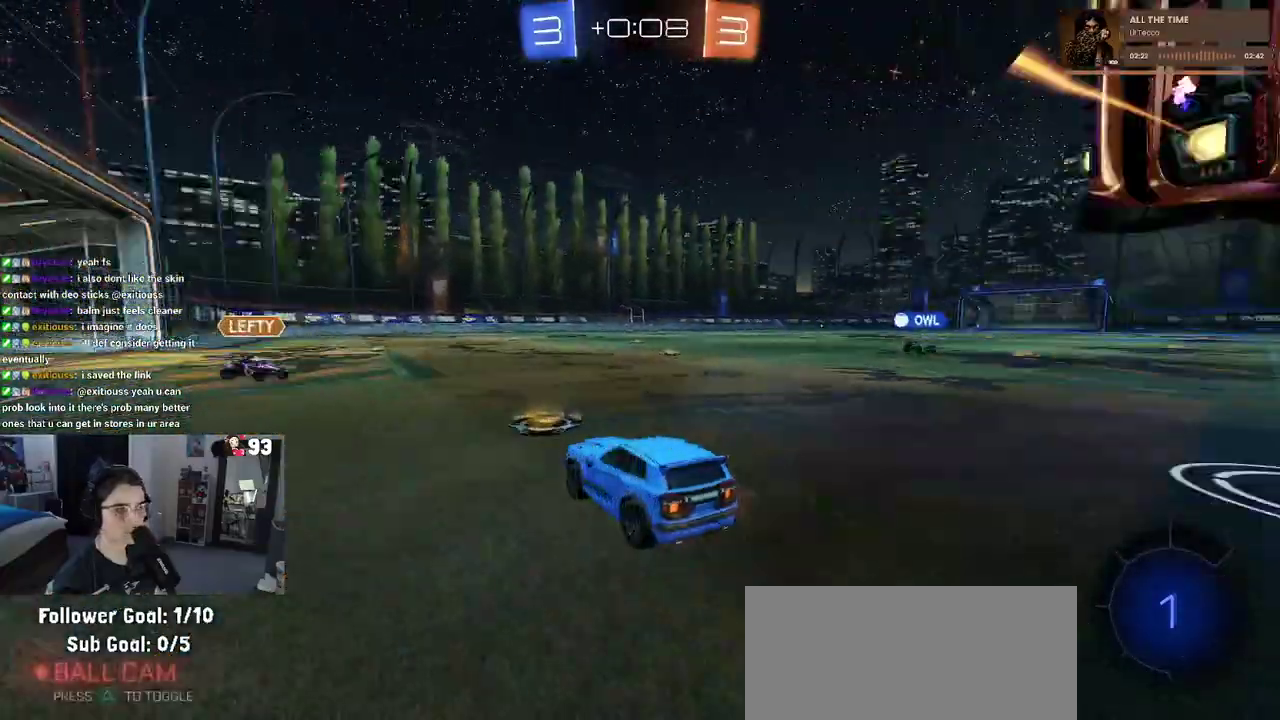
{"buttons": [], "left_stick": "right", "right_stick": "center", "events": [[33, "TRIANGLE", "up"]]}